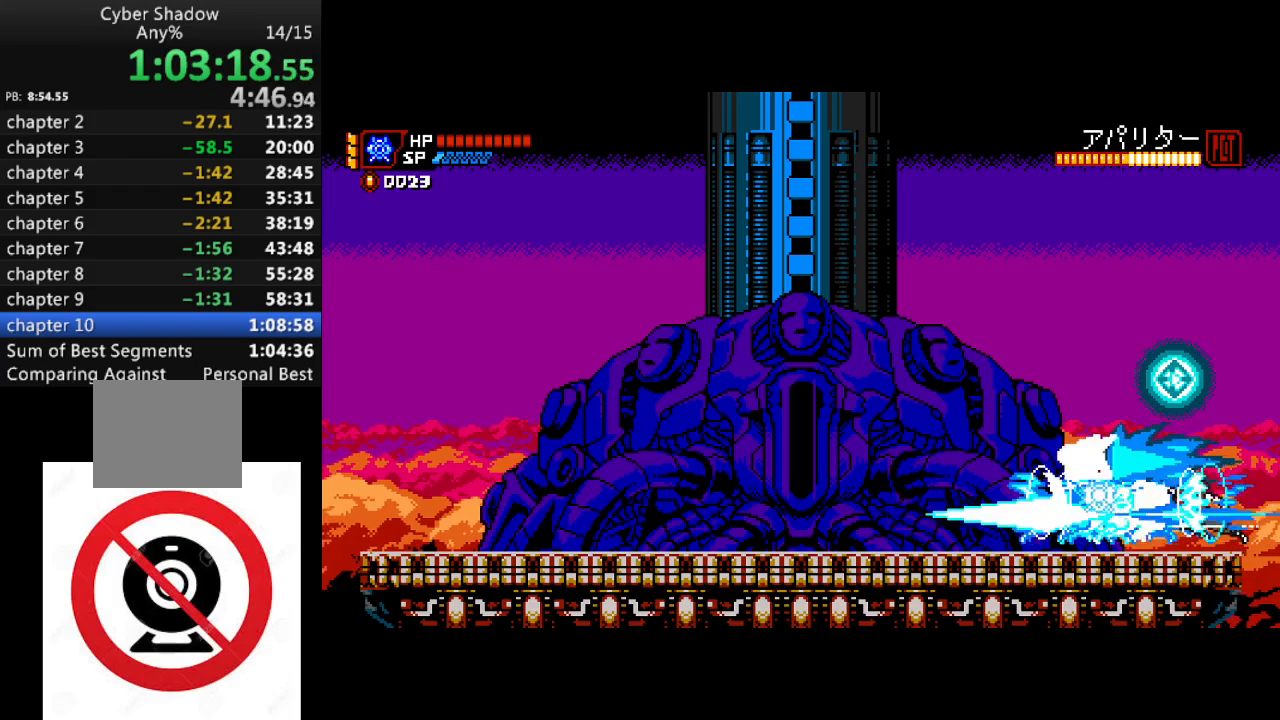
Gameplay with a controller (PlayStation layout); each line is a JSON object with the inputs held at the frame after it. "events" lists button and stick changes between this image and that frame as [ms after this image, input, new state], when the widget could be followed in between.
{"buttons": ["DPAD_RIGHT"], "left_stick": "center", "right_stick": "center", "events": [[50, "R1", "down"], [100, "SQUARE", "down"], [150, "R1", "up"], [200, "SQUARE", "up"], [300, "R1", "down"], [367, "SQUARE", "down"], [383, "R1", "up"], [400, "DPAD_LEFT", "up"], [417, "DPAD_RIGHT", "down"], [433, "SQUARE", "up"]]}
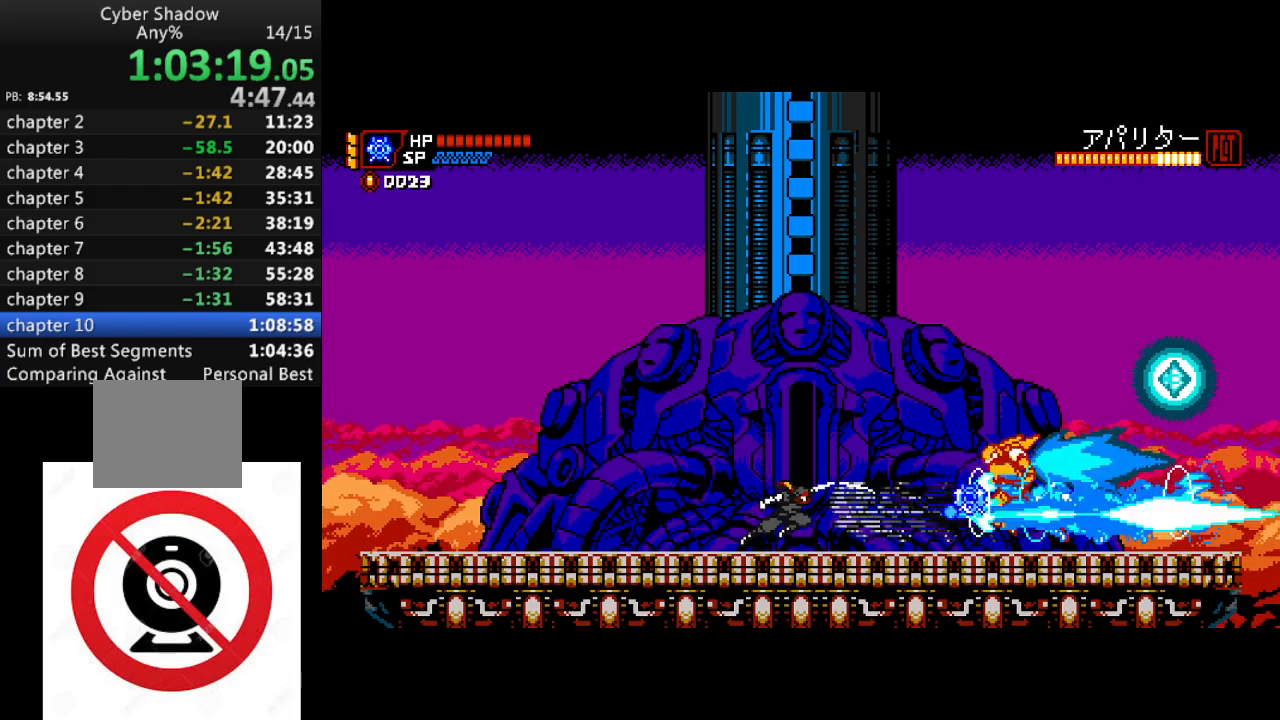
{"buttons": ["DPAD_UP"], "left_stick": "center", "right_stick": "center", "events": [[50, "DPAD_RIGHT", "up"], [67, "DPAD_LEFT", "down"], [100, "R1", "down"], [150, "SQUARE", "down"], [200, "R1", "up"], [233, "SQUARE", "up"], [333, "R1", "down"], [383, "SQUARE", "down"], [417, "R1", "up"], [467, "SQUARE", "up"], [500, "DPAD_LEFT", "up"], [500, "DPAD_UP", "down"]]}
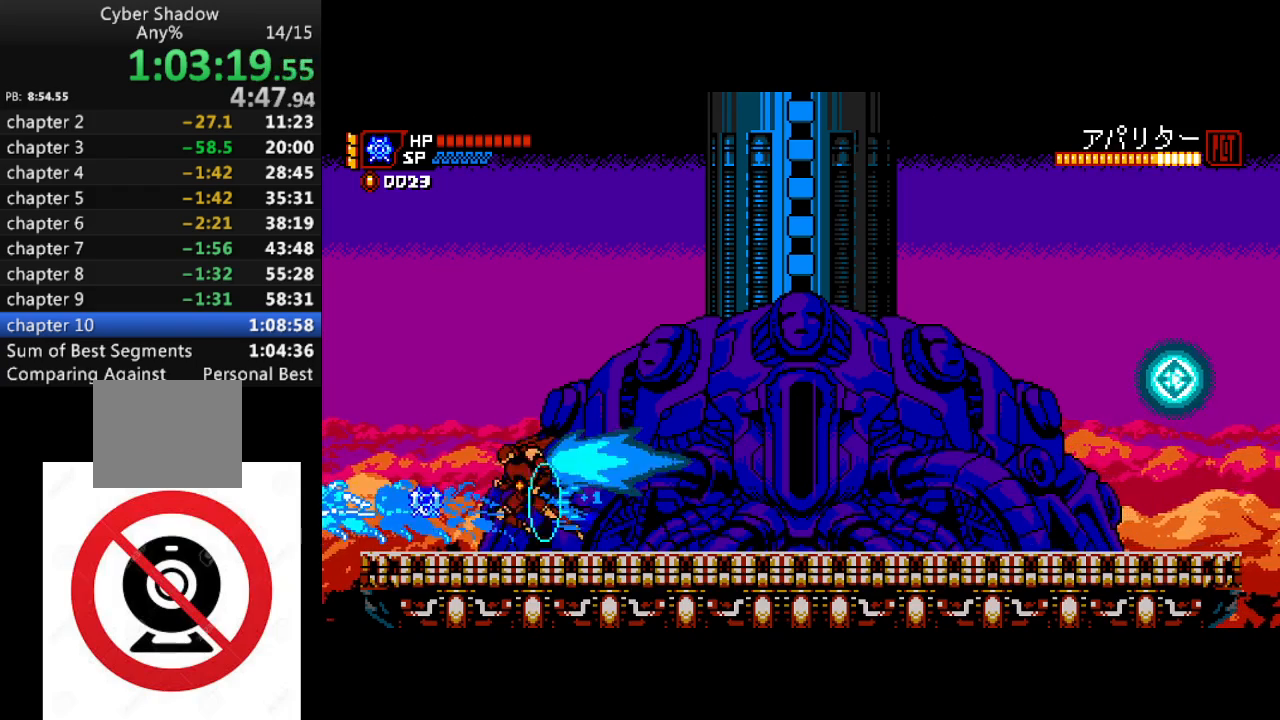
{"buttons": ["CROSS", "SQUARE", "DPAD_RIGHT"], "left_stick": "center", "right_stick": "center", "events": [[17, "DPAD_RIGHT", "down"], [17, "DPAD_UP", "up"], [33, "CROSS", "down"], [83, "SQUARE", "down"], [317, "CROSS", "up"], [400, "CROSS", "down"]]}
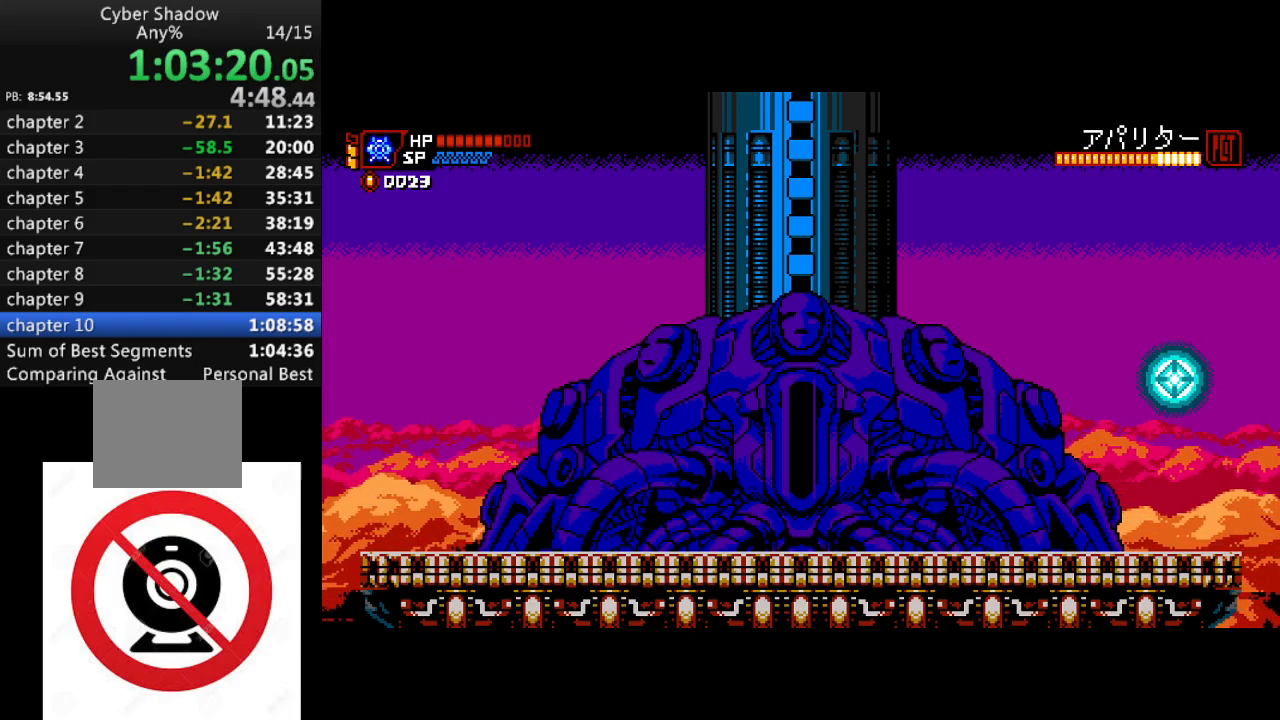
{"buttons": ["CROSS", "SQUARE", "DPAD_DOWN", "DPAD_RIGHT"], "left_stick": "center", "right_stick": "center", "events": [[183, "DPAD_DOWN", "down"], [250, "CROSS", "up"], [283, "SQUARE", "up"], [317, "SQUARE", "down"], [350, "CROSS", "down"]]}
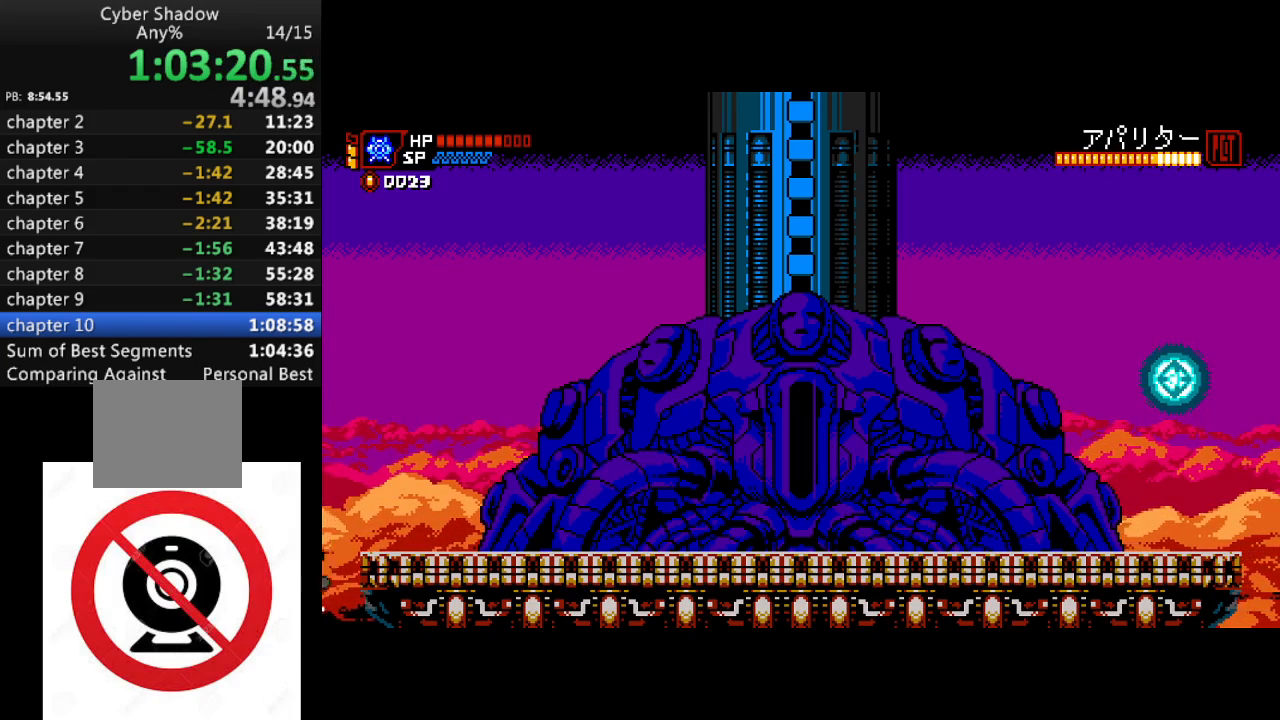
{"buttons": ["SQUARE", "DPAD_RIGHT"], "left_stick": "center", "right_stick": "center", "events": [[17, "SQUARE", "up"], [83, "SQUARE", "down"], [467, "CROSS", "up"], [467, "DPAD_DOWN", "up"]]}
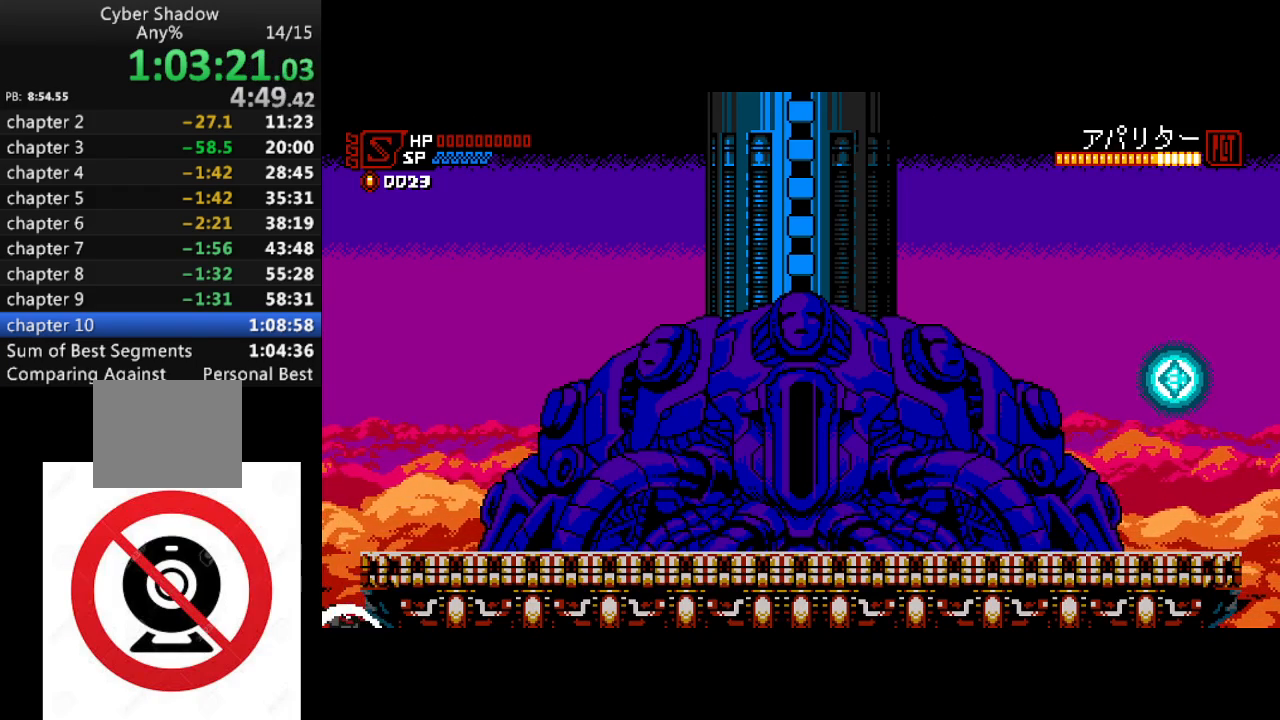
{"buttons": [], "left_stick": "center", "right_stick": "center", "events": [[33, "SQUARE", "up"], [200, "DPAD_RIGHT", "up"]]}
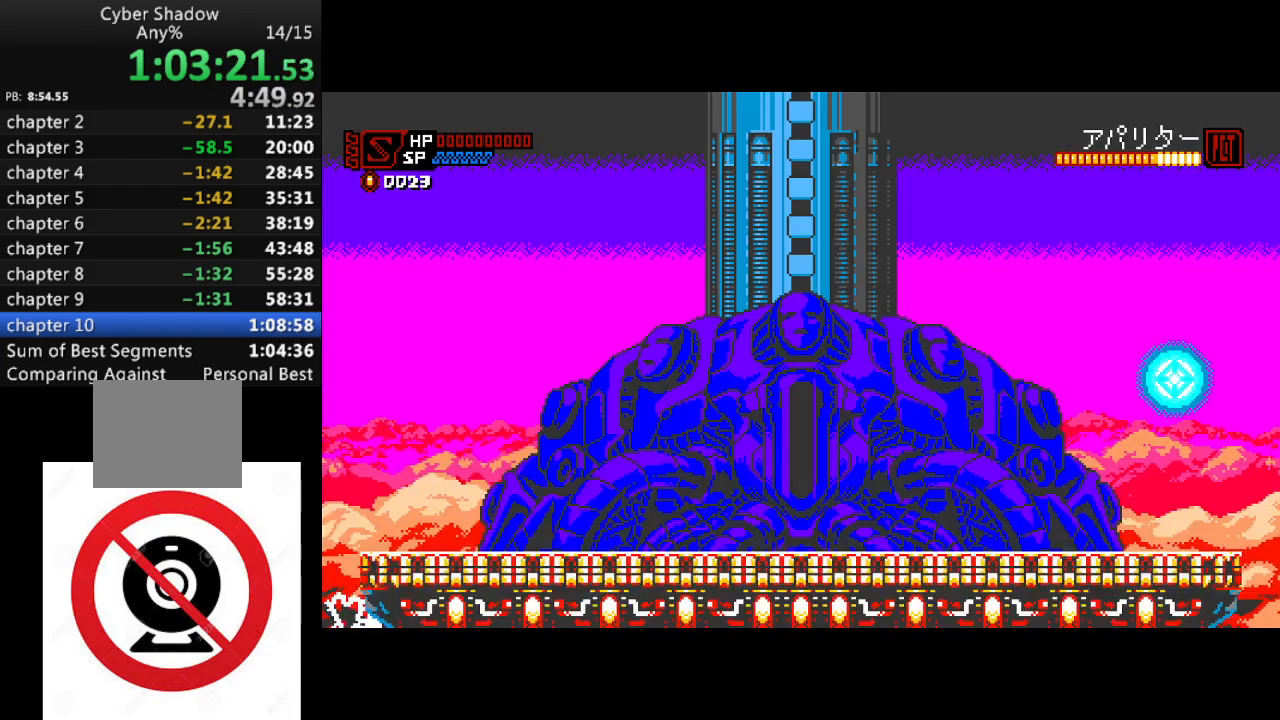
{"buttons": [], "left_stick": "center", "right_stick": "center", "events": []}
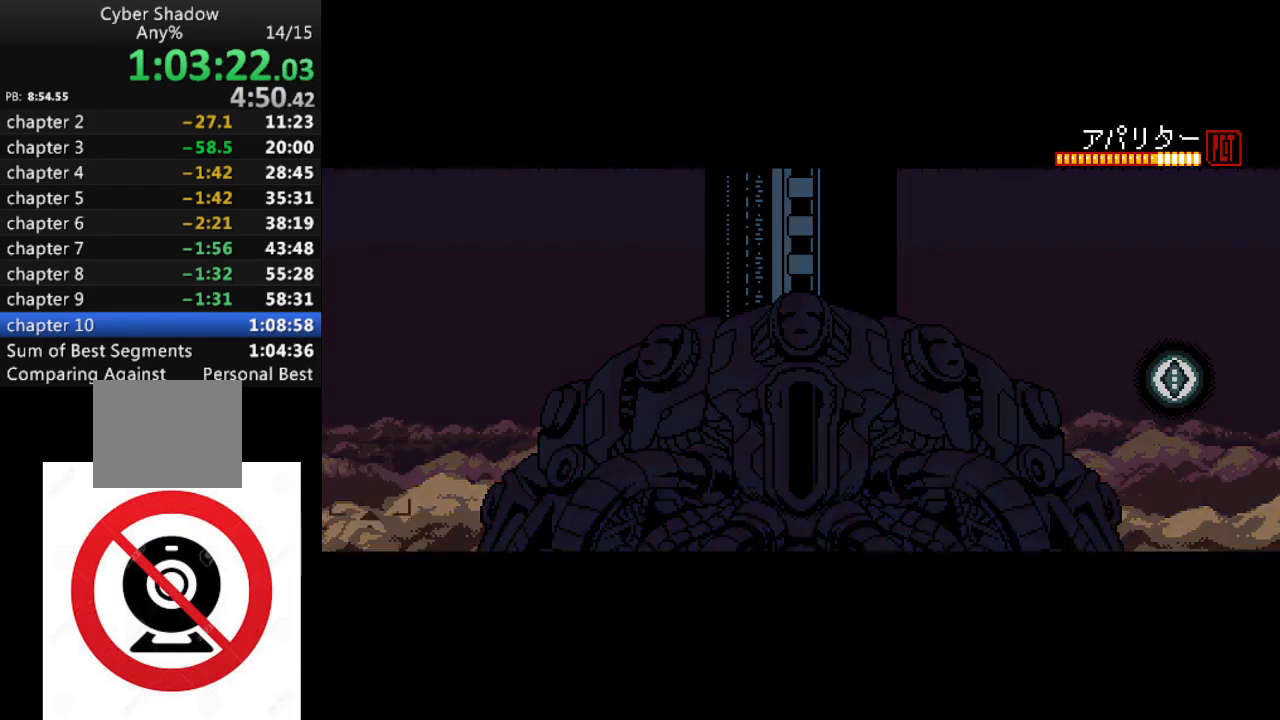
{"buttons": [], "left_stick": "center", "right_stick": "center", "events": [[300, "SQUARE", "down"], [500, "SQUARE", "up"]]}
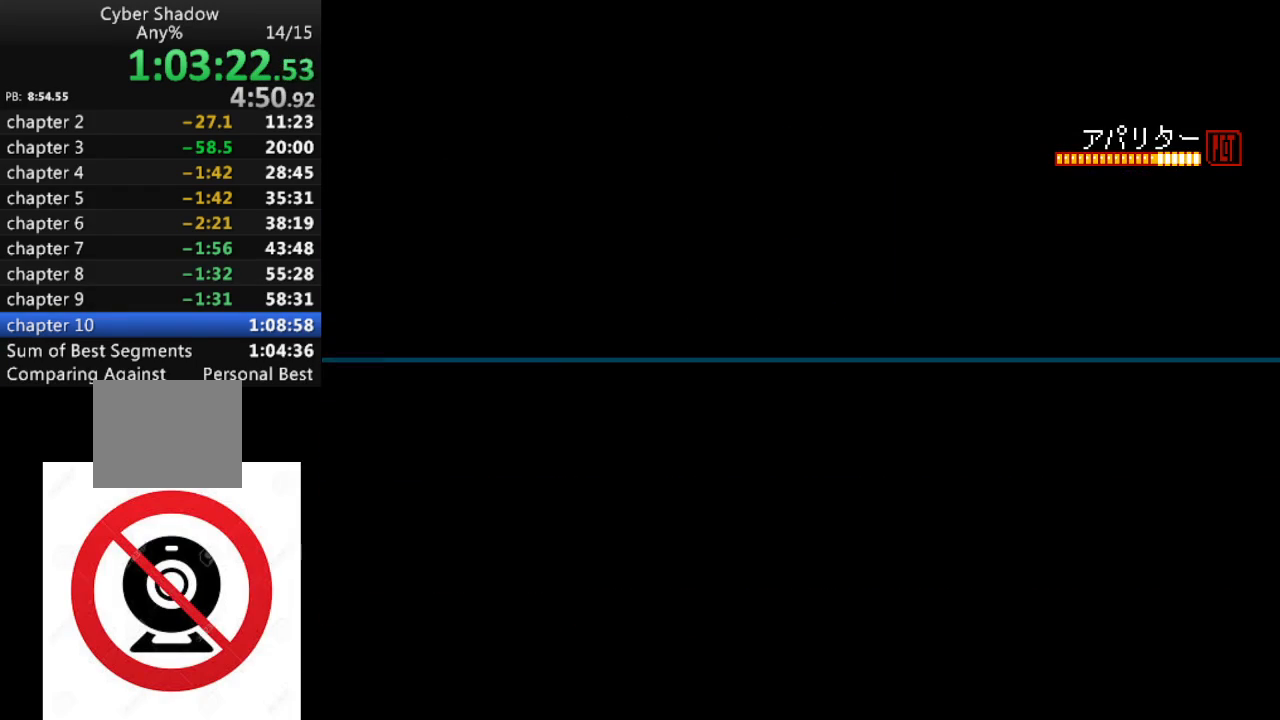
{"buttons": [], "left_stick": "center", "right_stick": "center", "events": []}
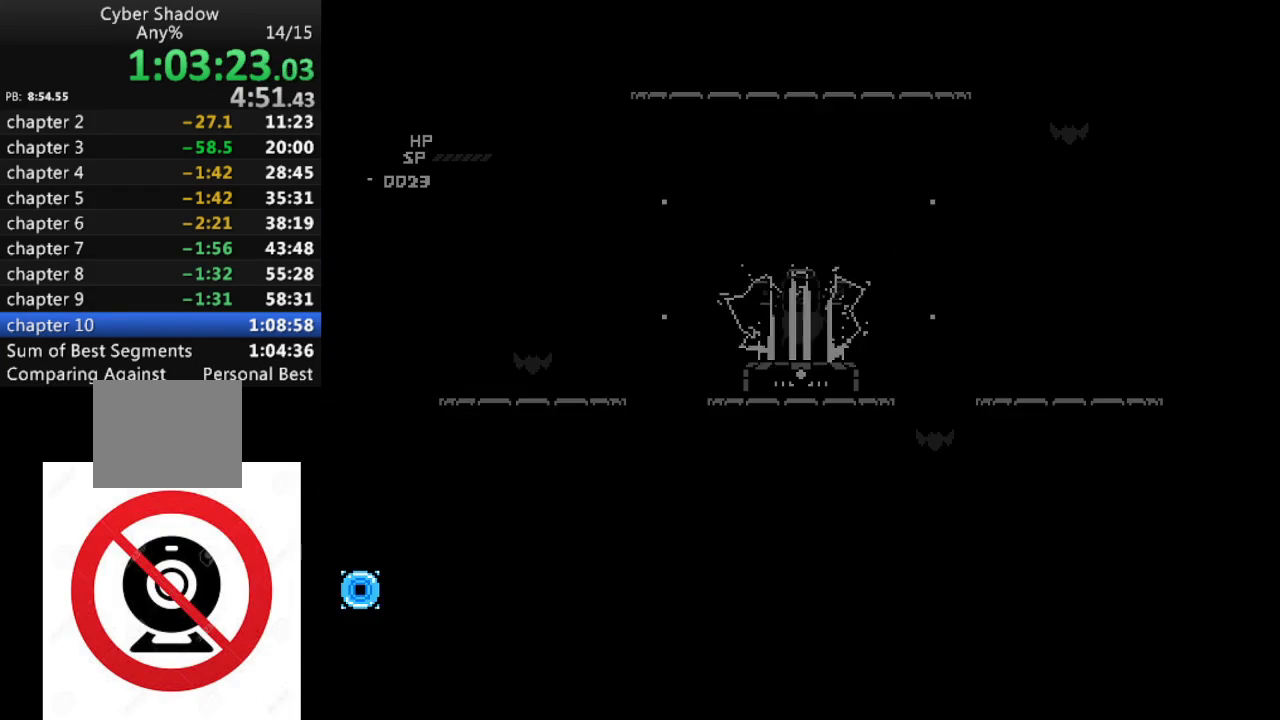
{"buttons": [], "left_stick": "center", "right_stick": "center", "events": []}
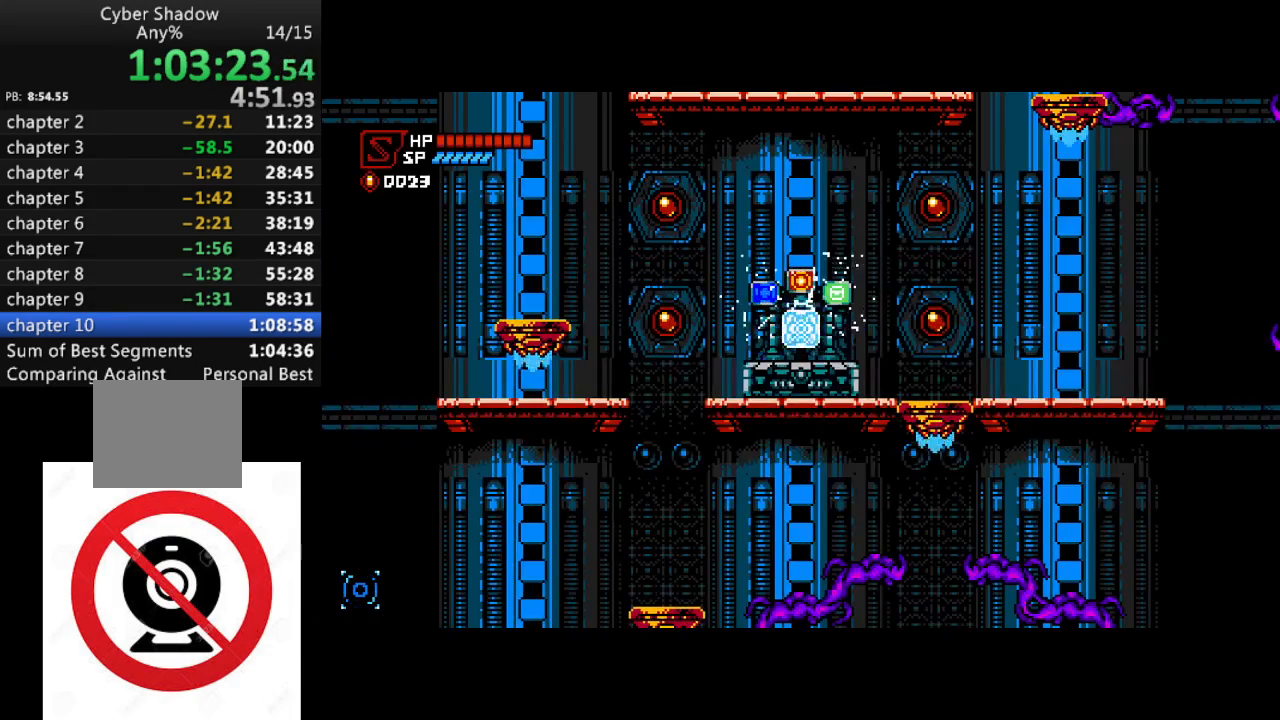
{"buttons": ["CROSS"], "left_stick": "center", "right_stick": "center", "events": [[250, "CROSS", "down"]]}
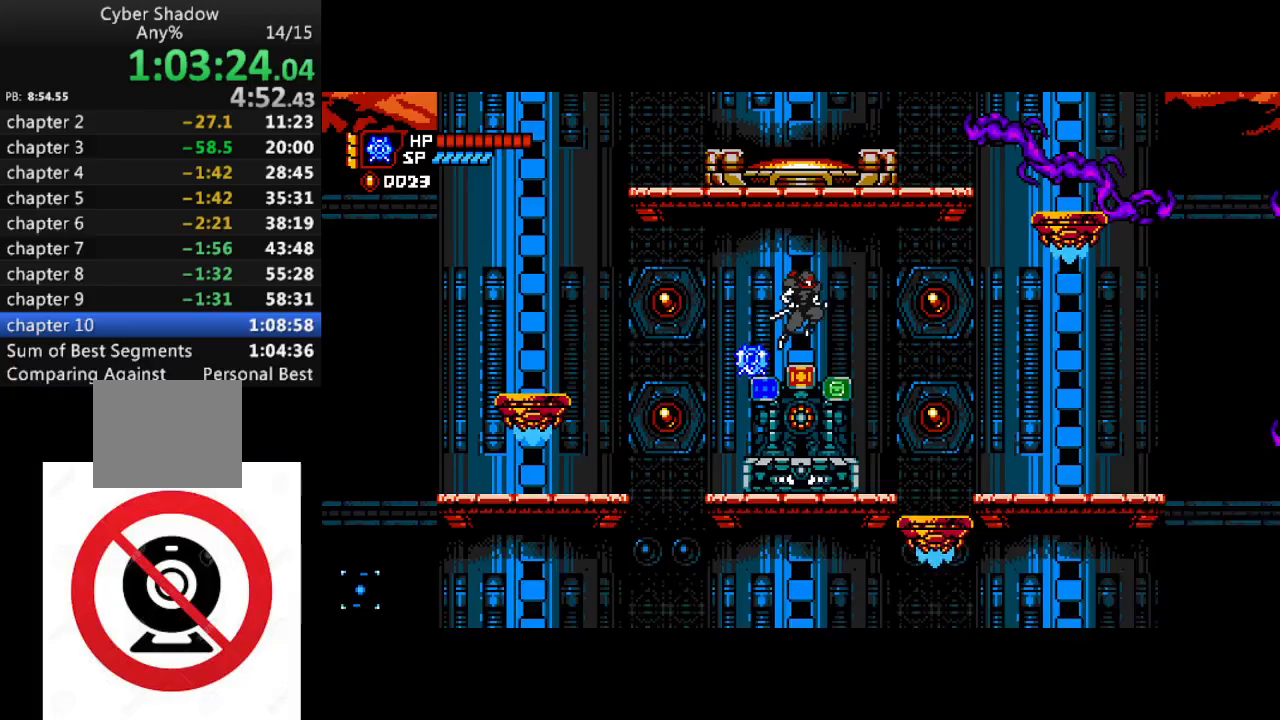
{"buttons": ["CROSS", "SQUARE", "DPAD_DOWN"], "left_stick": "center", "right_stick": "center", "events": [[67, "CROSS", "up"], [117, "CROSS", "down"], [383, "DPAD_DOWN", "down"], [483, "SQUARE", "down"]]}
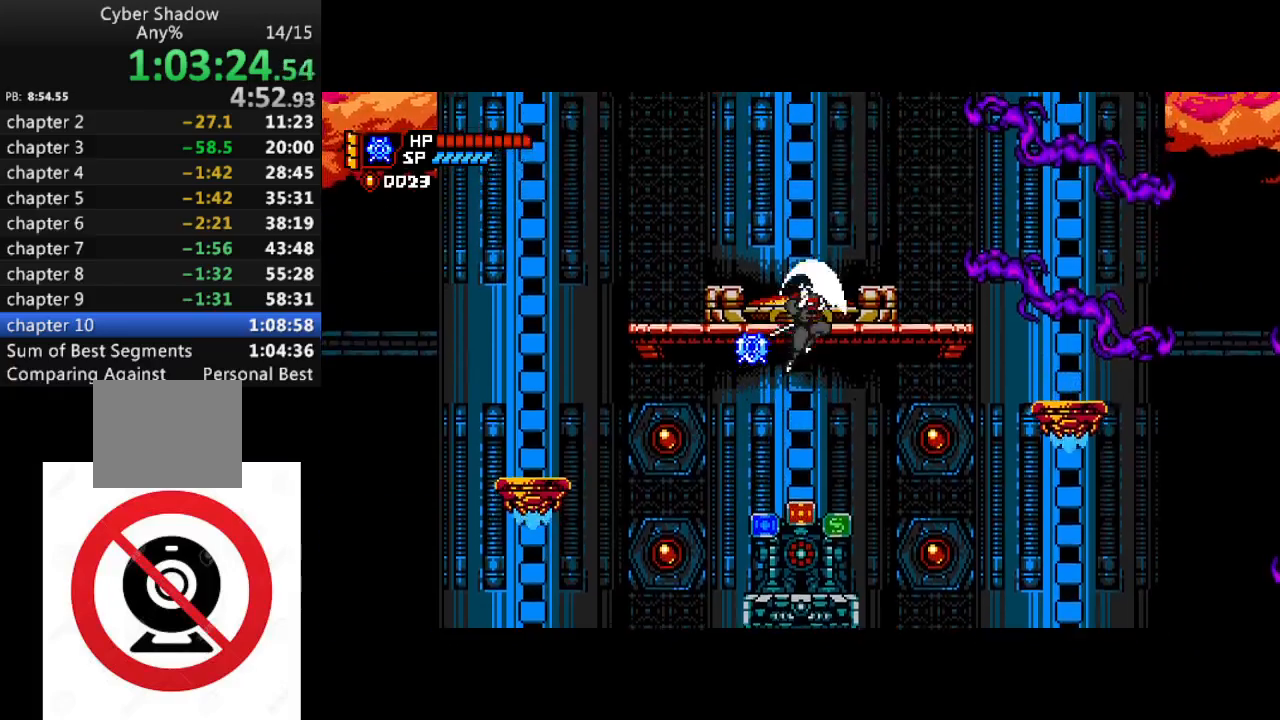
{"buttons": [], "left_stick": "center", "right_stick": "center", "events": [[167, "SQUARE", "up"], [183, "CROSS", "up"], [233, "DPAD_DOWN", "up"]]}
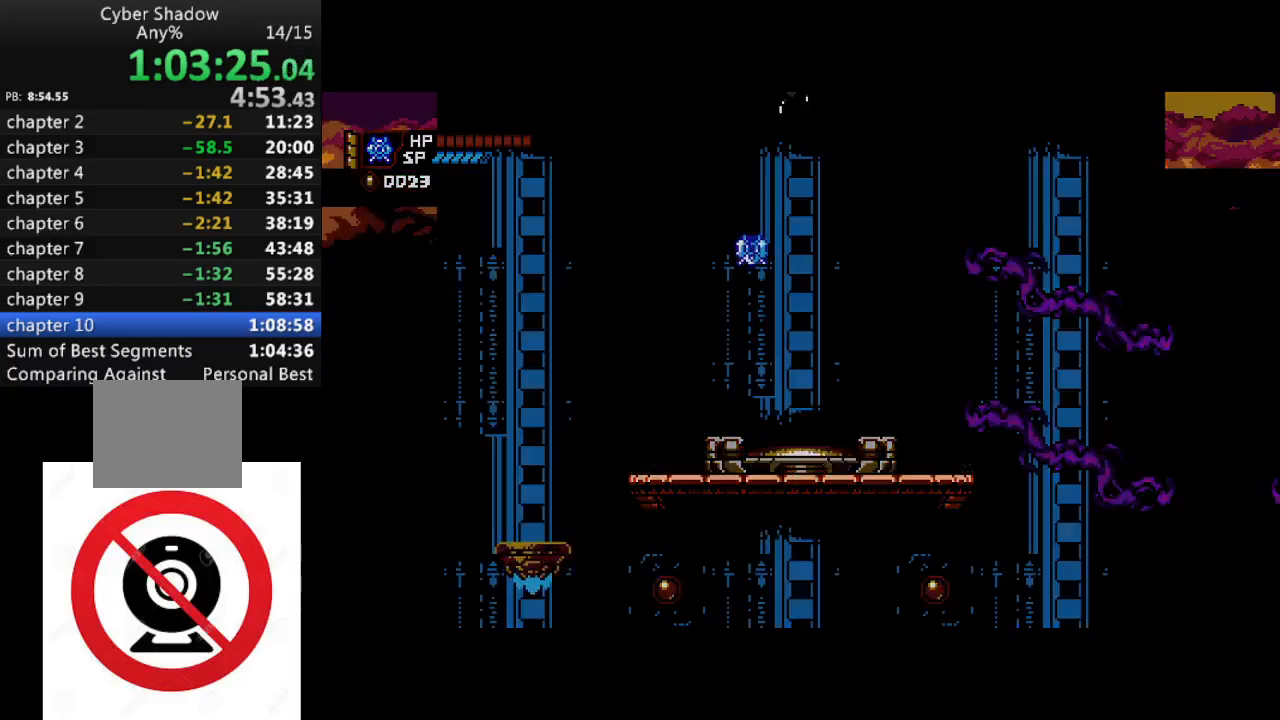
{"buttons": [], "left_stick": "center", "right_stick": "center", "events": []}
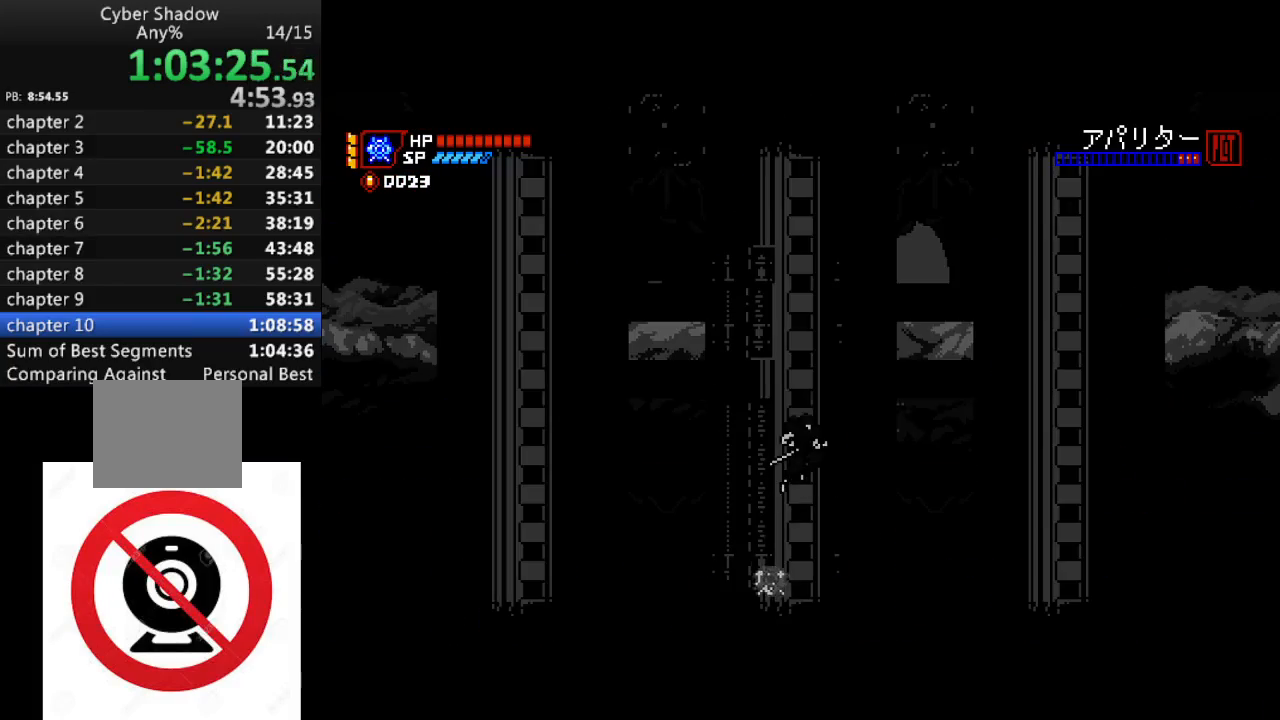
{"buttons": ["DPAD_RIGHT"], "left_stick": "center", "right_stick": "center", "events": [[67, "DPAD_RIGHT", "down"]]}
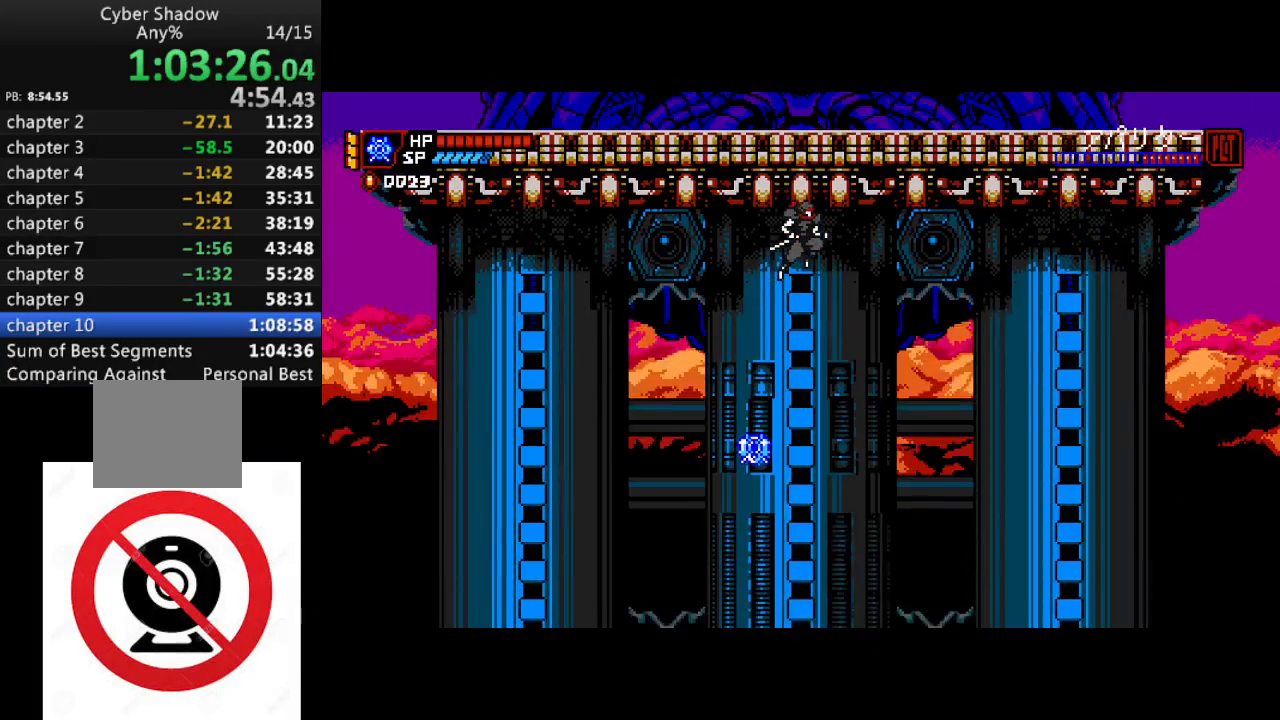
{"buttons": ["DPAD_RIGHT"], "left_stick": "center", "right_stick": "center", "events": []}
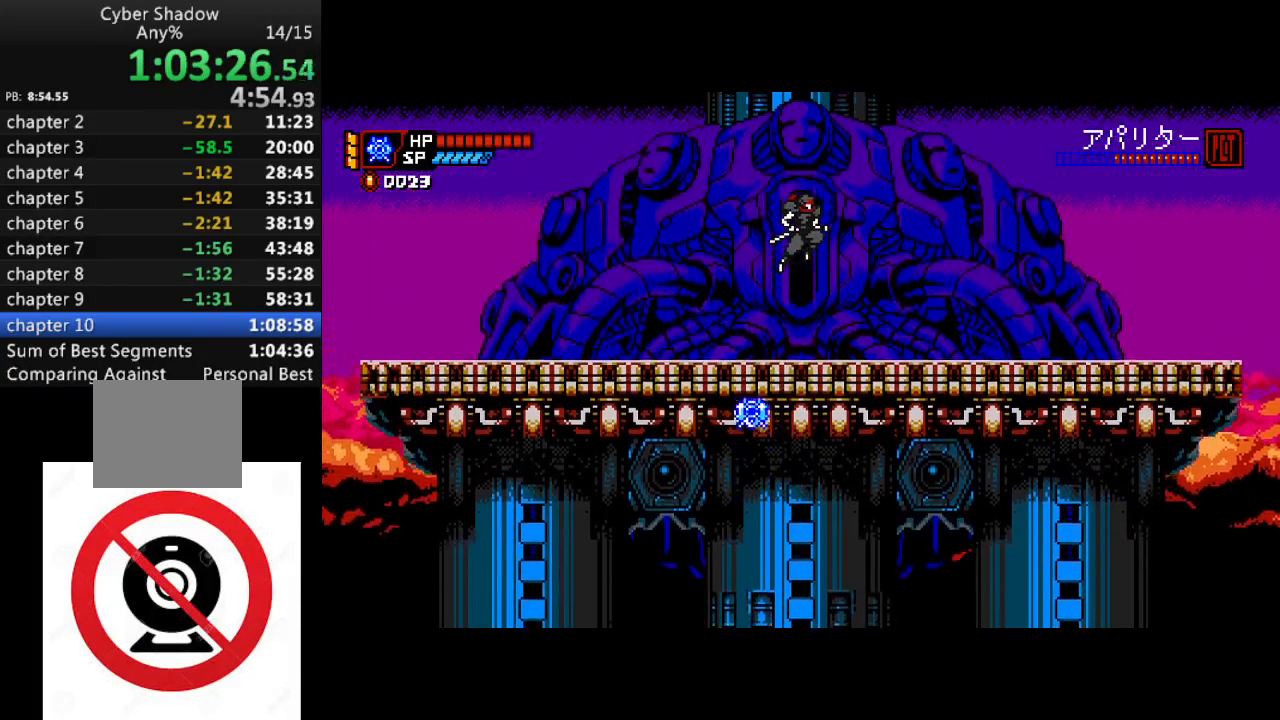
{"buttons": ["DPAD_RIGHT"], "left_stick": "center", "right_stick": "center", "events": []}
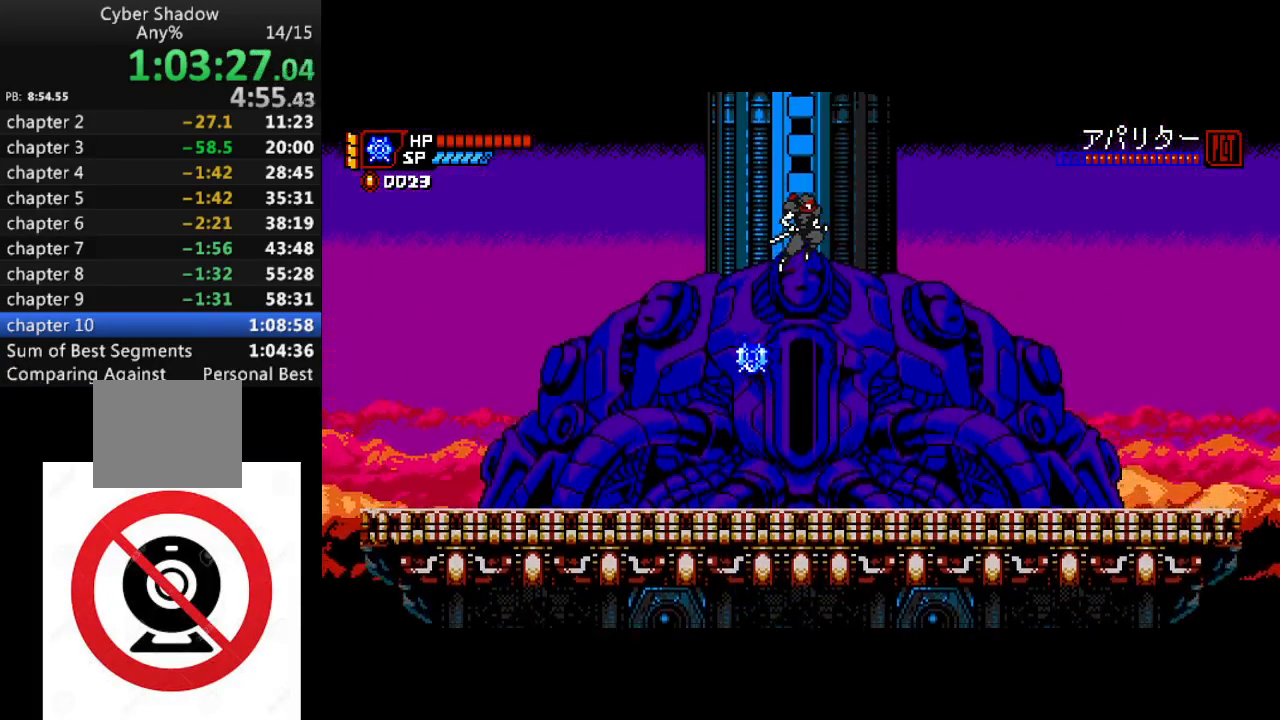
{"buttons": ["DPAD_RIGHT"], "left_stick": "center", "right_stick": "center", "events": []}
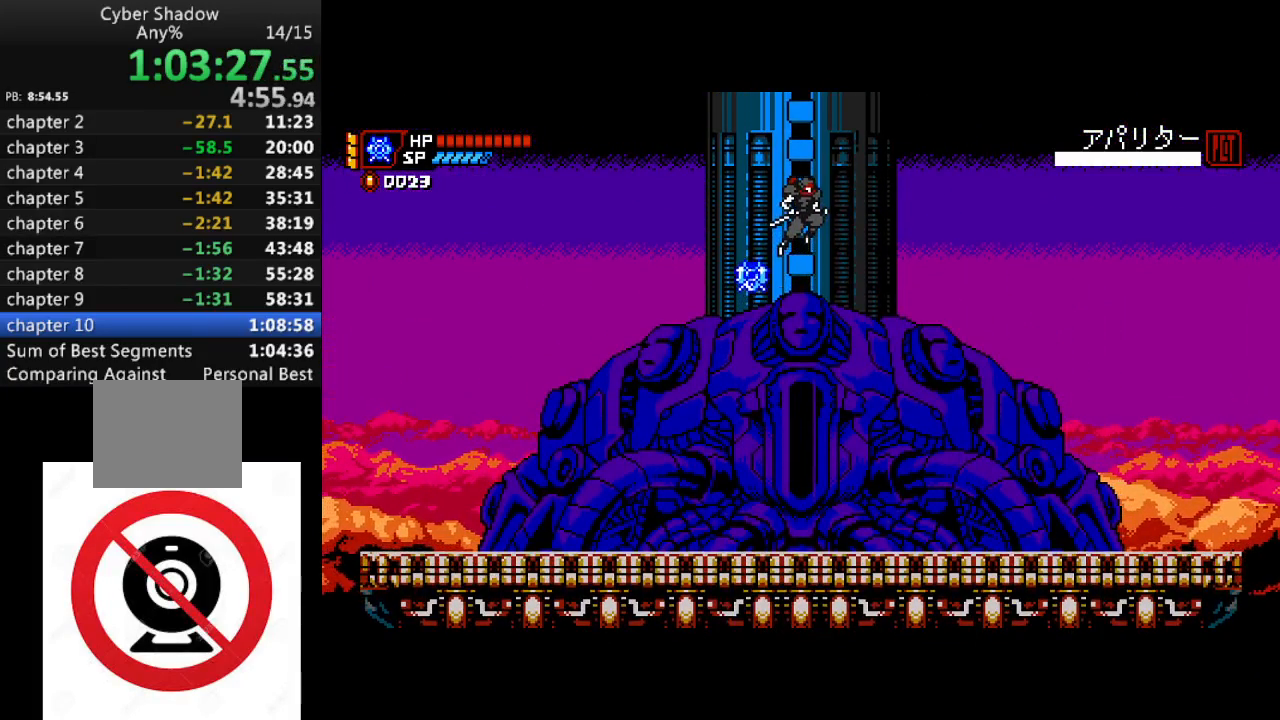
{"buttons": ["DPAD_RIGHT"], "left_stick": "center", "right_stick": "center", "events": []}
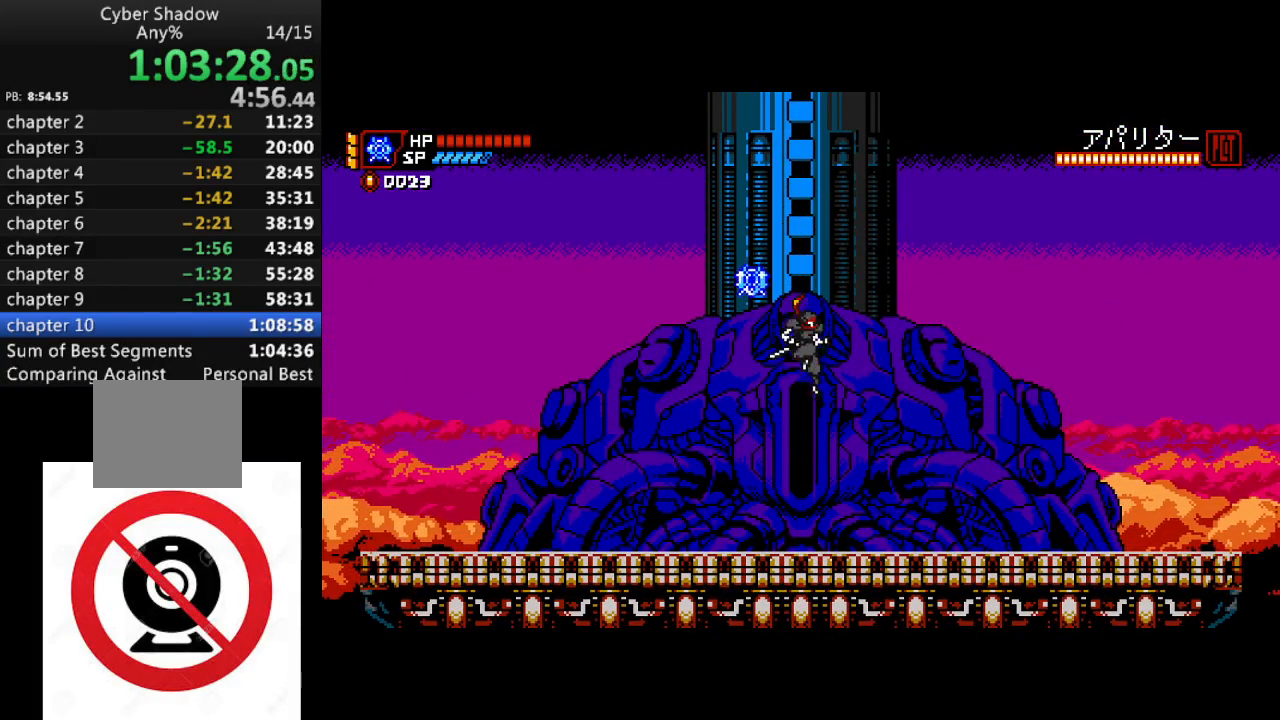
{"buttons": ["DPAD_RIGHT"], "left_stick": "center", "right_stick": "center", "events": []}
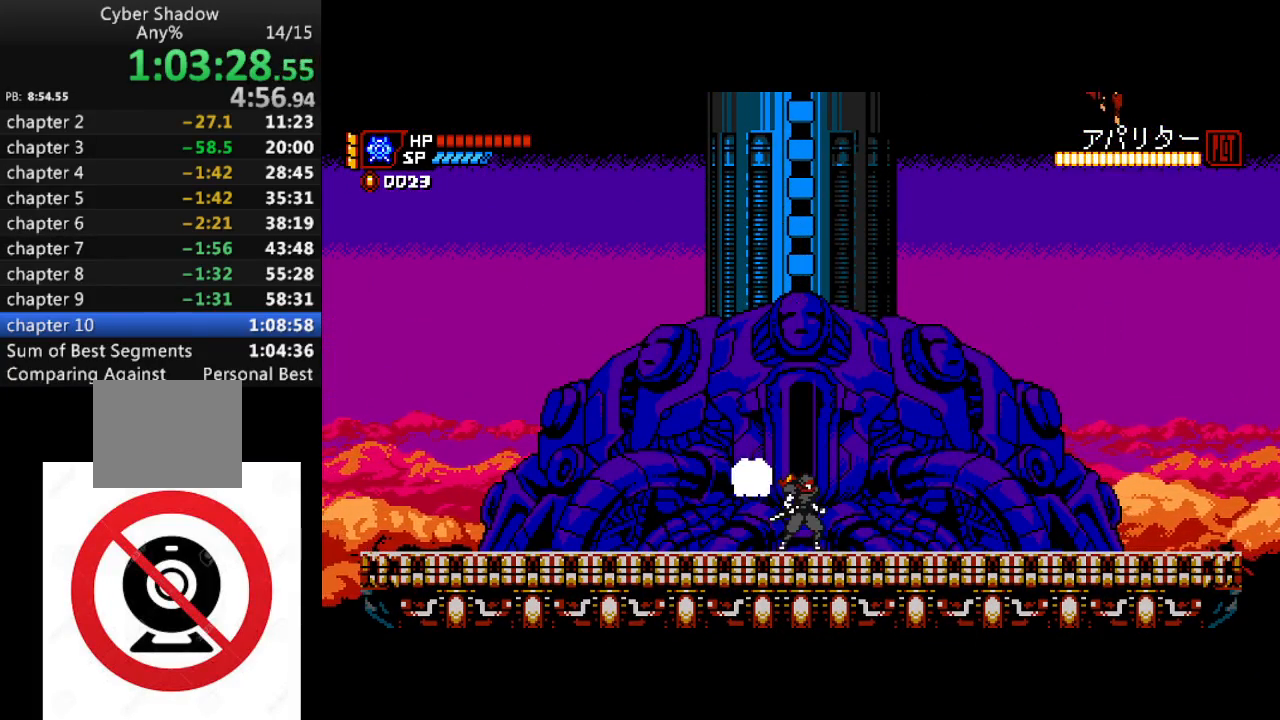
{"buttons": ["DPAD_RIGHT"], "left_stick": "center", "right_stick": "center", "events": []}
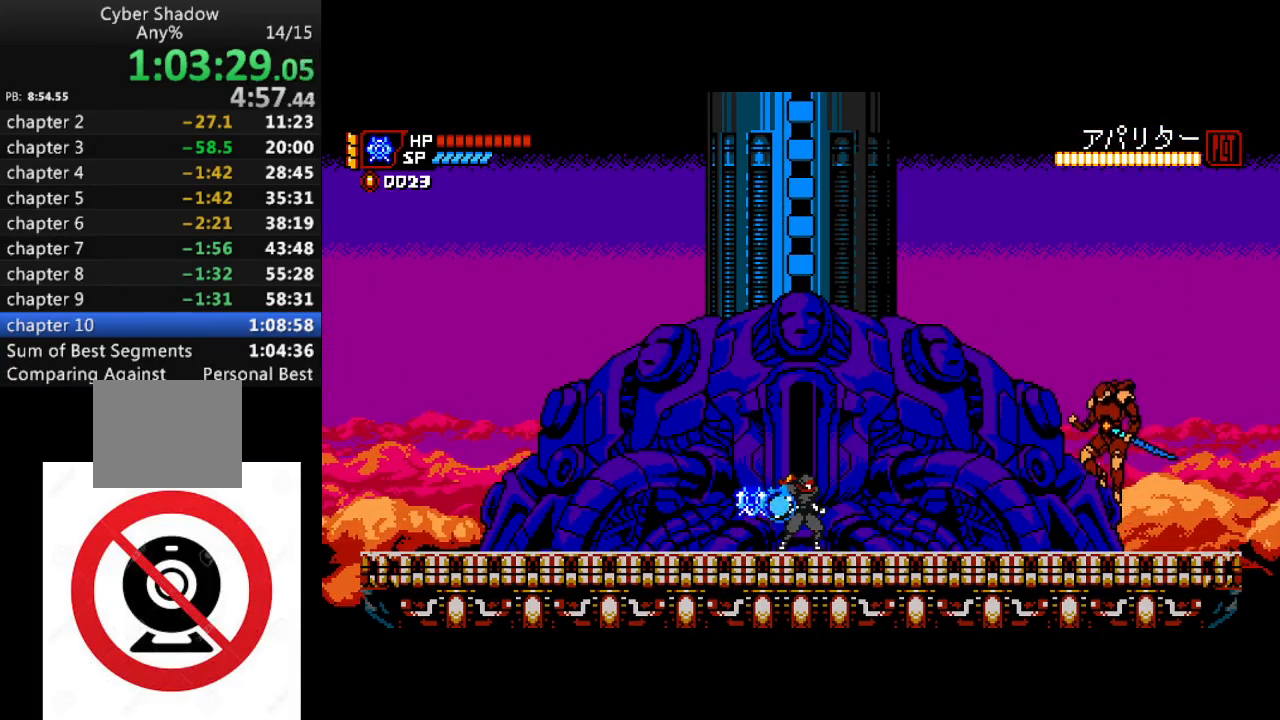
{"buttons": ["DPAD_RIGHT"], "left_stick": "center", "right_stick": "center", "events": []}
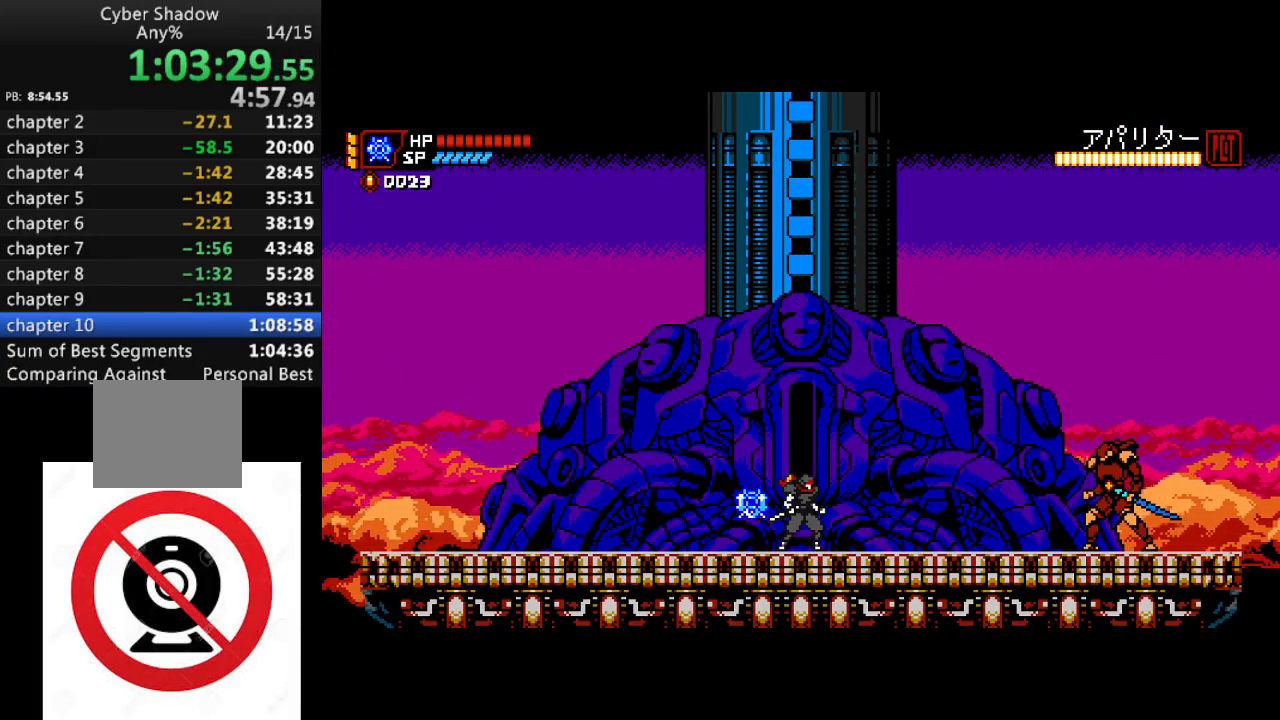
{"buttons": ["DPAD_RIGHT"], "left_stick": "center", "right_stick": "center", "events": []}
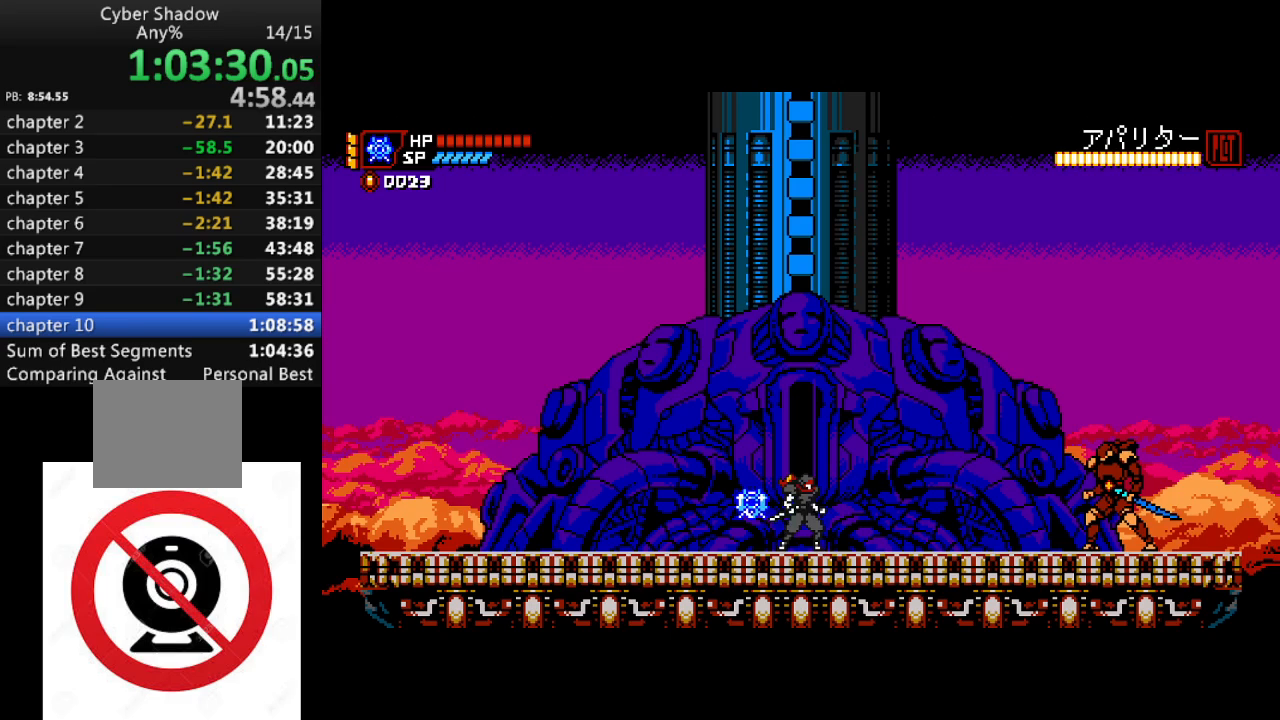
{"buttons": ["R1", "DPAD_RIGHT"], "left_stick": "center", "right_stick": "center", "events": [[500, "R1", "down"]]}
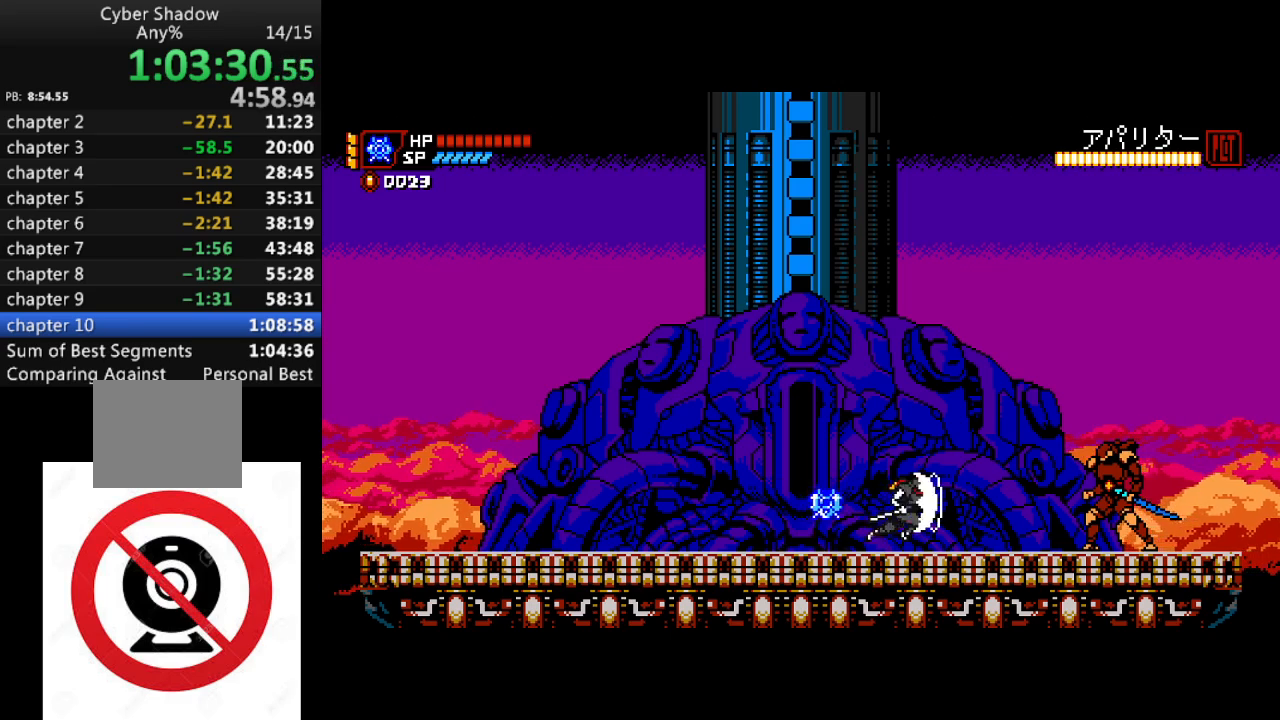
{"buttons": ["DPAD_RIGHT"], "left_stick": "center", "right_stick": "center", "events": [[33, "SQUARE", "down"], [83, "R1", "up"], [117, "DPAD_RIGHT", "up"], [133, "DPAD_LEFT", "down"], [150, "SQUARE", "up"], [283, "R1", "down"], [317, "SQUARE", "down"], [400, "R1", "up"], [433, "DPAD_LEFT", "up"], [433, "SQUARE", "up"], [483, "DPAD_RIGHT", "down"]]}
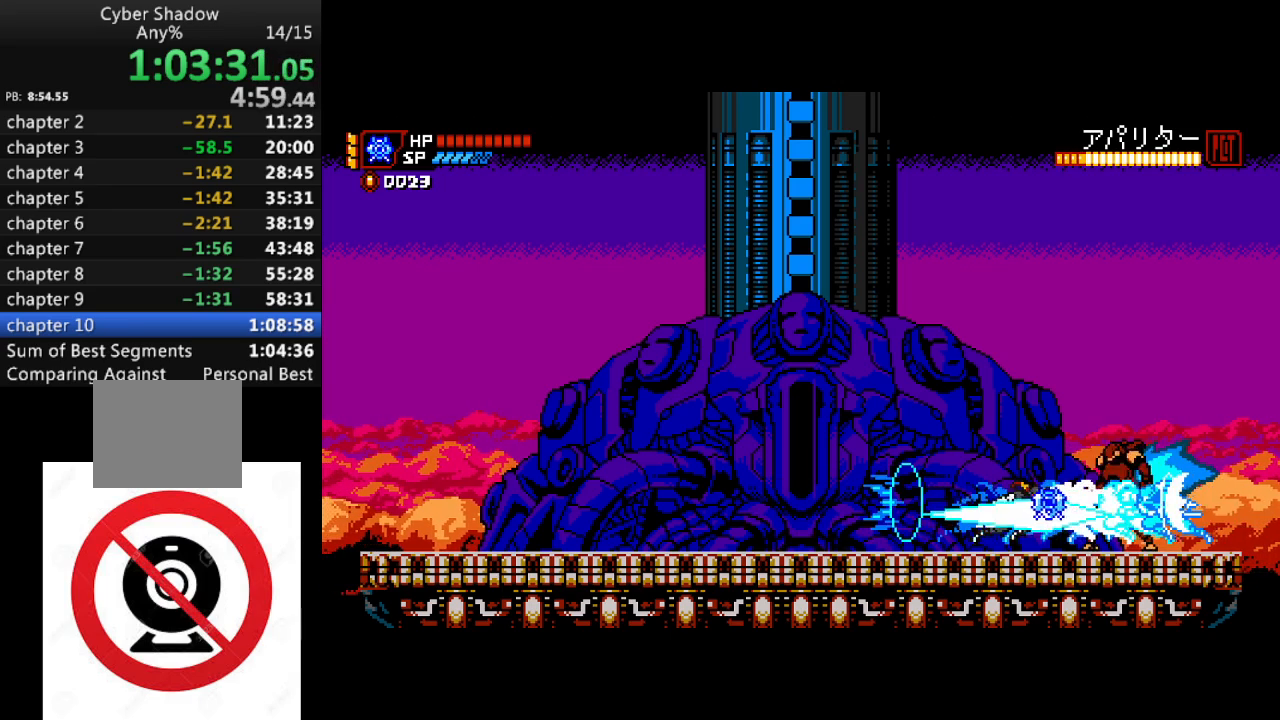
{"buttons": ["SQUARE", "DPAD_LEFT"], "left_stick": "center", "right_stick": "center", "events": [[117, "R1", "down"], [133, "SQUARE", "down"], [167, "R1", "up"], [217, "DPAD_RIGHT", "up"], [250, "DPAD_LEFT", "down"], [250, "SQUARE", "up"], [417, "R1", "down"], [450, "SQUARE", "down"], [483, "R1", "up"]]}
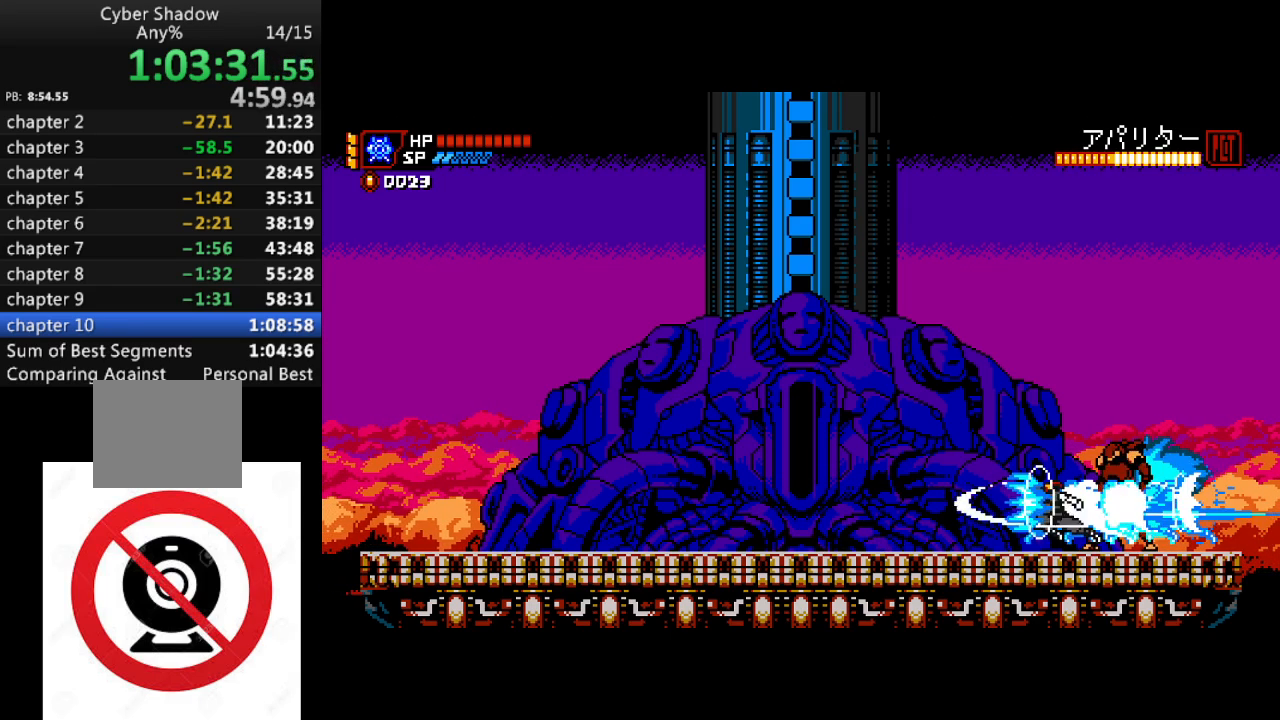
{"buttons": ["DPAD_LEFT"], "left_stick": "center", "right_stick": "center", "events": [[50, "DPAD_LEFT", "up"], [67, "SQUARE", "up"], [100, "DPAD_RIGHT", "down"], [217, "R1", "down"], [250, "SQUARE", "down"], [300, "R1", "up"], [333, "DPAD_RIGHT", "up"], [367, "SQUARE", "up"], [383, "DPAD_LEFT", "down"]]}
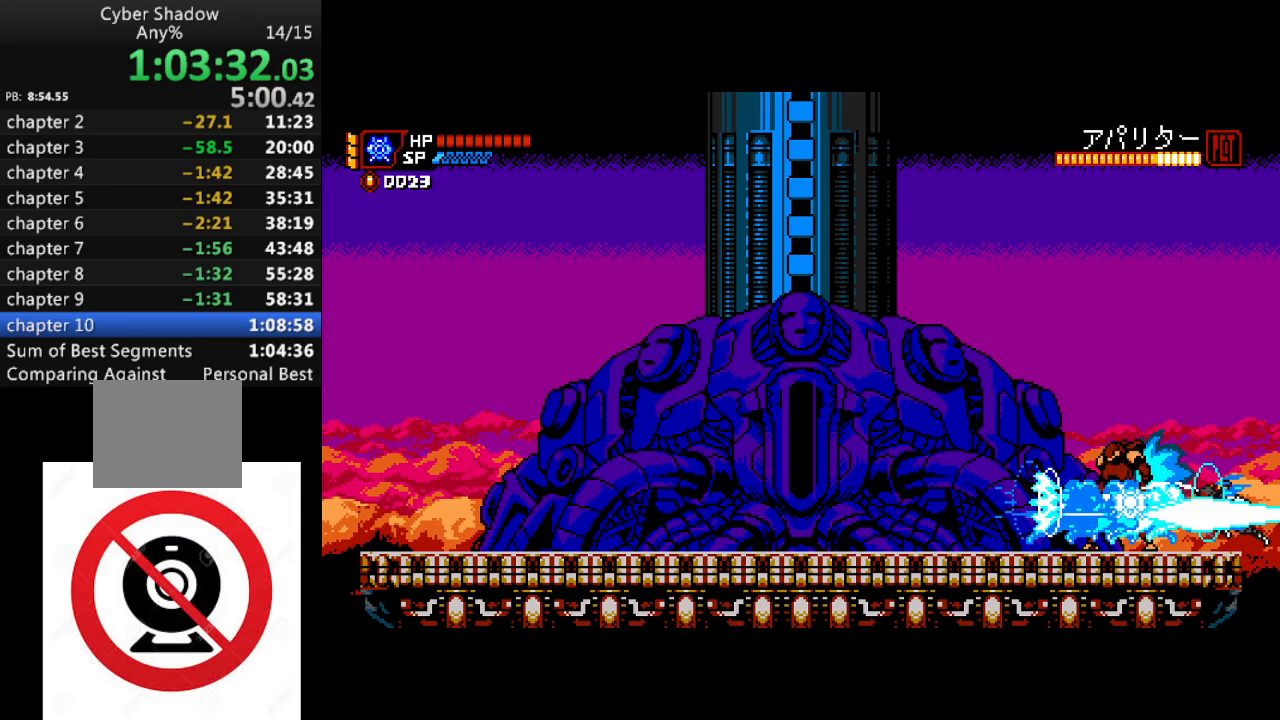
{"buttons": ["SQUARE"], "left_stick": "center", "right_stick": "center", "events": [[33, "R1", "down"], [83, "SQUARE", "down"], [117, "R1", "up"], [200, "DPAD_LEFT", "up"], [200, "SQUARE", "up"], [267, "DPAD_RIGHT", "down"], [383, "R1", "down"], [417, "SQUARE", "down"], [467, "R1", "up"], [500, "DPAD_RIGHT", "up"]]}
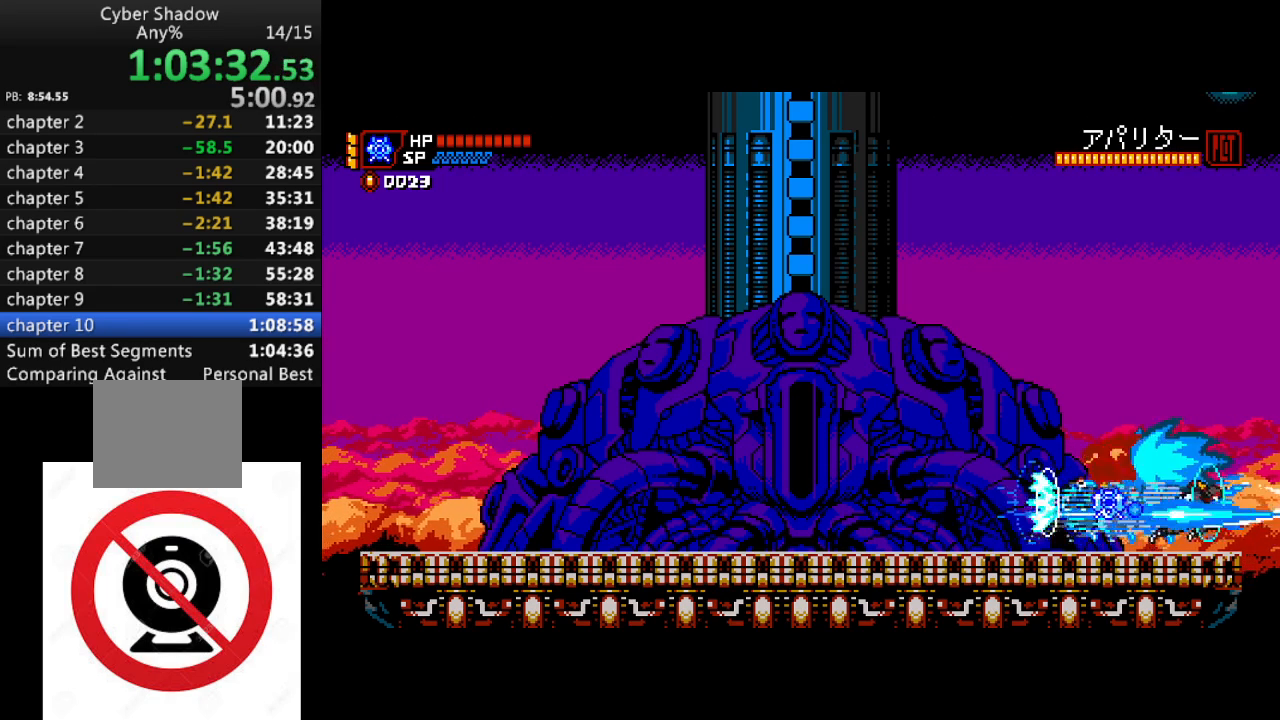
{"buttons": ["R1", "DPAD_LEFT"], "left_stick": "center", "right_stick": "center", "events": [[33, "SQUARE", "up"], [83, "DPAD_LEFT", "down"], [200, "R1", "down"], [233, "SQUARE", "down"], [283, "R1", "up"], [333, "SQUARE", "up"], [500, "R1", "down"]]}
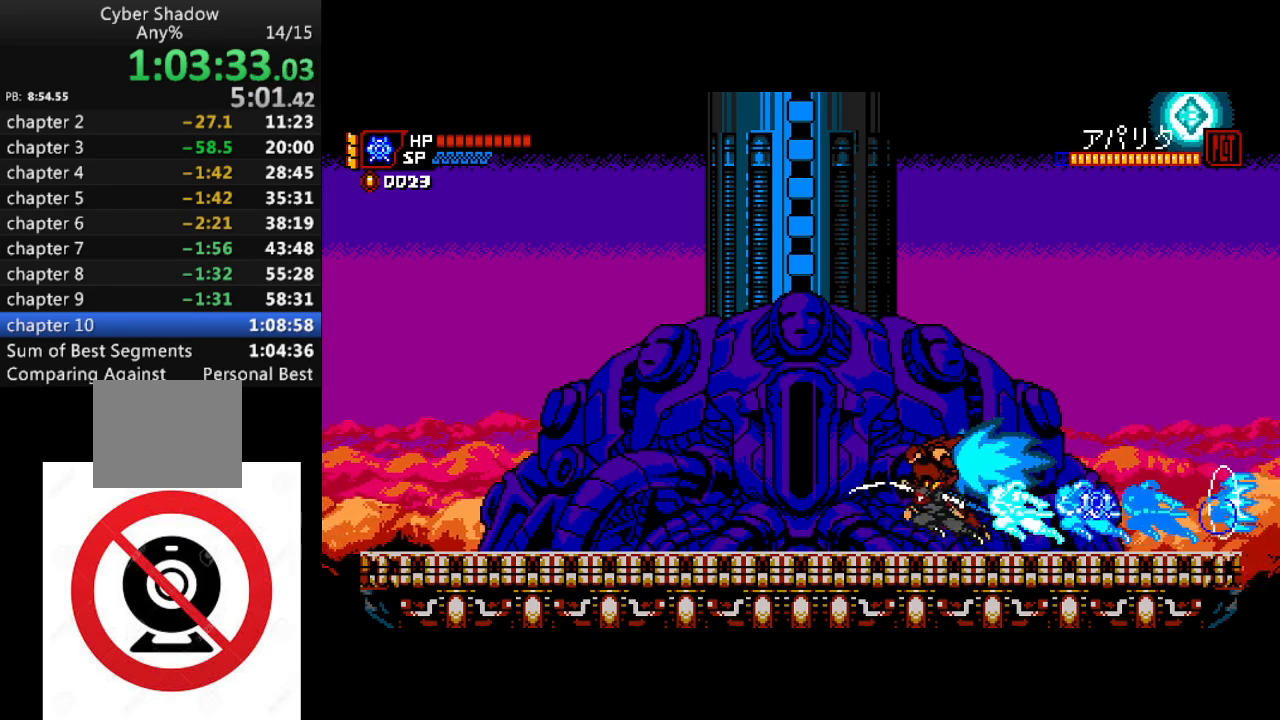
{"buttons": ["SQUARE", "DPAD_LEFT"], "left_stick": "center", "right_stick": "center", "events": [[50, "SQUARE", "down"], [83, "R1", "up"], [133, "SQUARE", "up"], [333, "R1", "down"], [383, "SQUARE", "down"], [450, "R1", "up"]]}